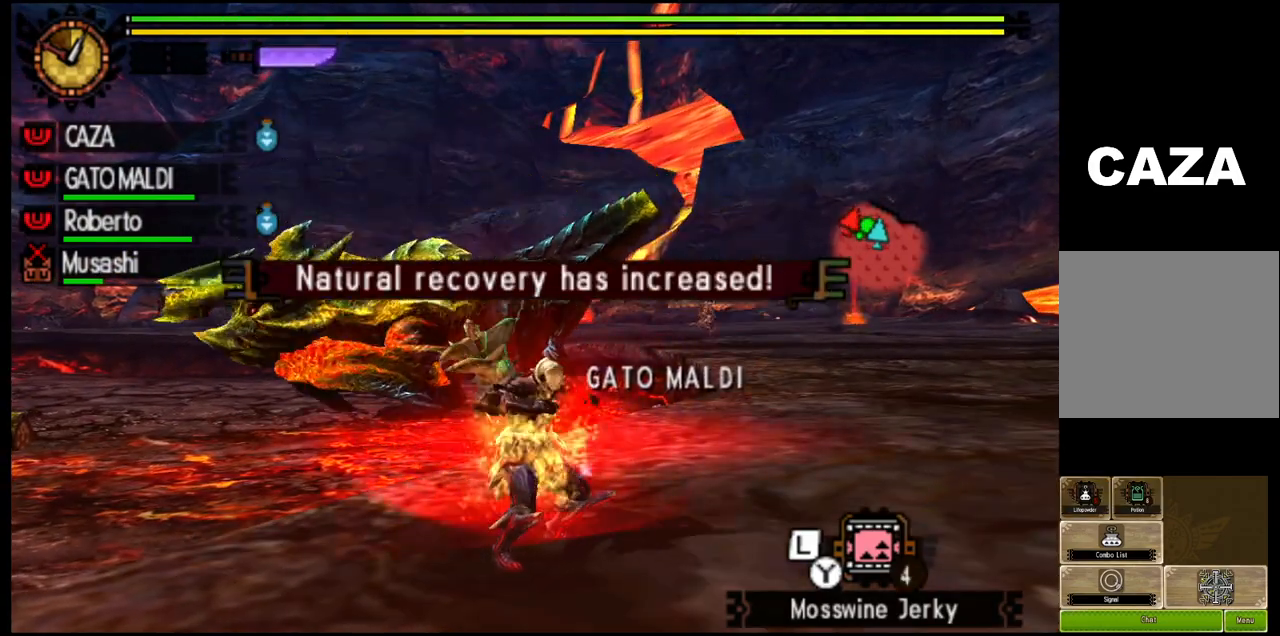
Gameplay with a controller (PlayStation layout); each line is a JSON object with the inputs held at the frame after it. "events" lists button and stick changes between this image and that frame as [ms after this image, input, new state], when the widget could be followed in between.
{"buttons": [], "left_stick": "center", "right_stick": "center", "events": []}
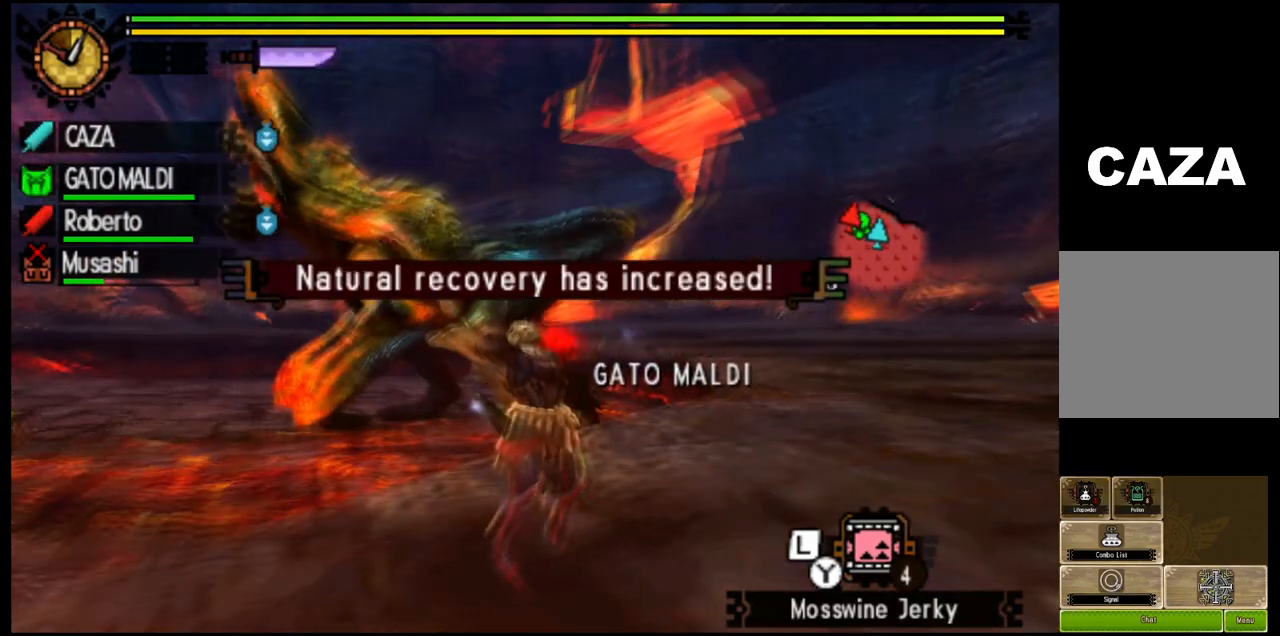
{"buttons": [], "left_stick": "center", "right_stick": "center", "events": []}
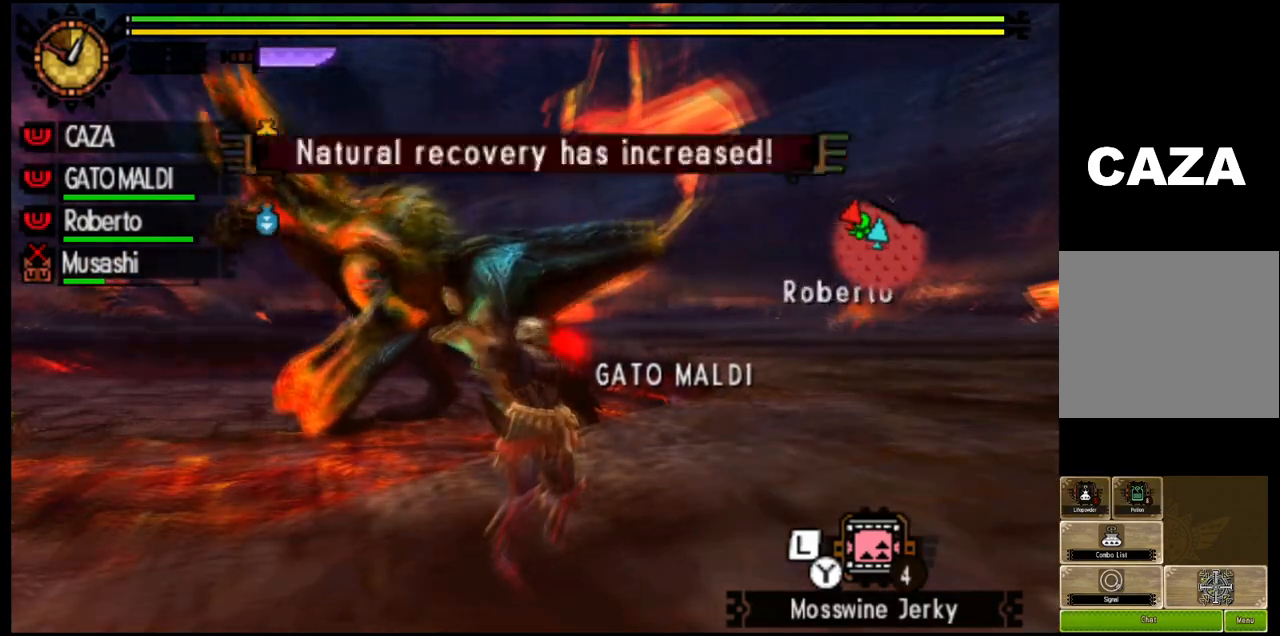
{"buttons": ["R1"], "left_stick": "up-right", "right_stick": "center", "events": [[300, "left_stick", "up-right"], [400, "R1", "down"]]}
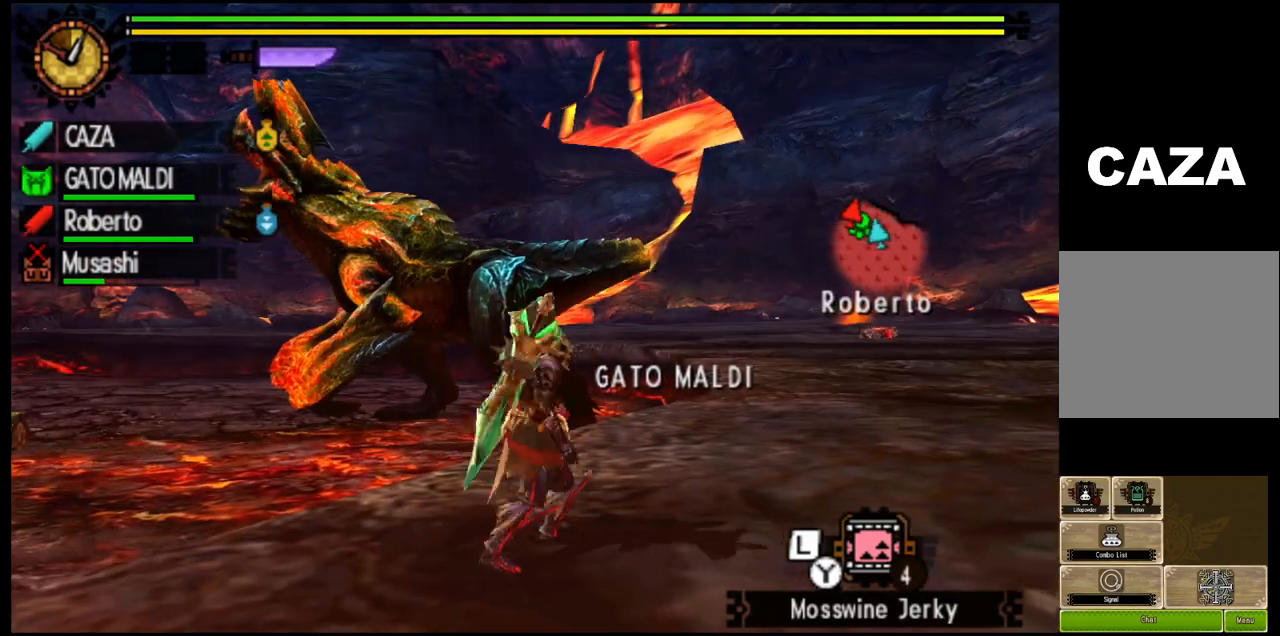
{"buttons": ["R1"], "left_stick": "up-right", "right_stick": "center", "events": [[17, "right_stick", "down-left"], [200, "right_stick", "center"]]}
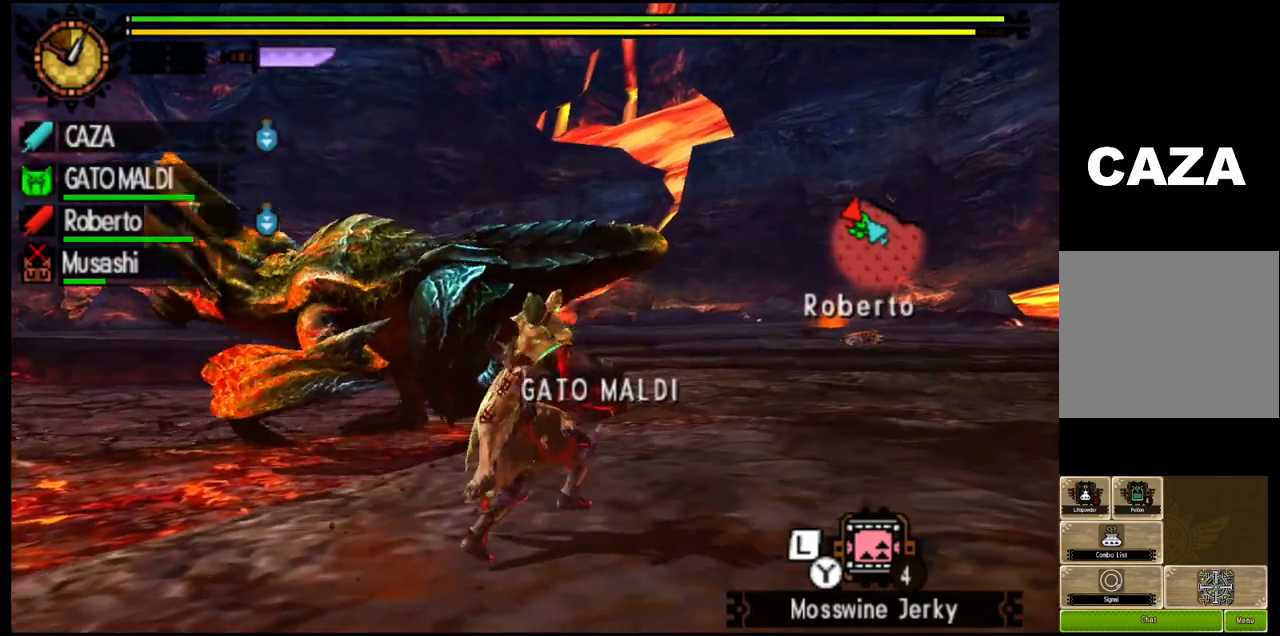
{"buttons": ["R1"], "left_stick": "up-right", "right_stick": "center", "events": []}
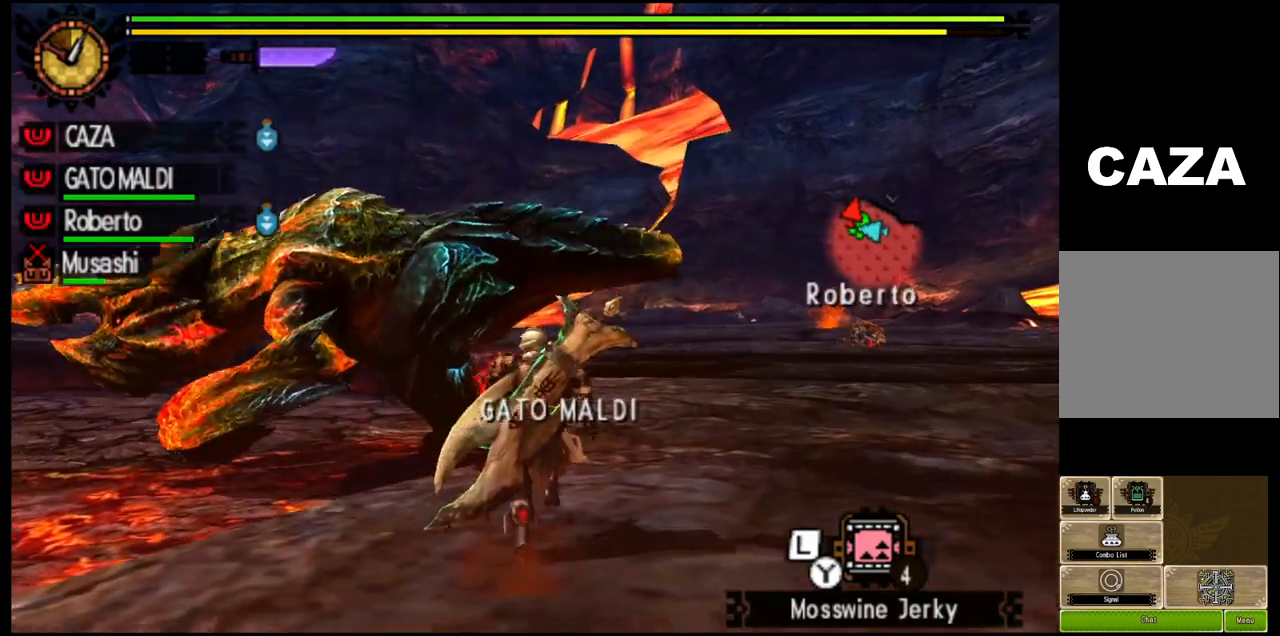
{"buttons": [], "left_stick": "up-right", "right_stick": "center", "events": [[50, "right_stick", "down"], [200, "R1", "up"], [200, "right_stick", "center"]]}
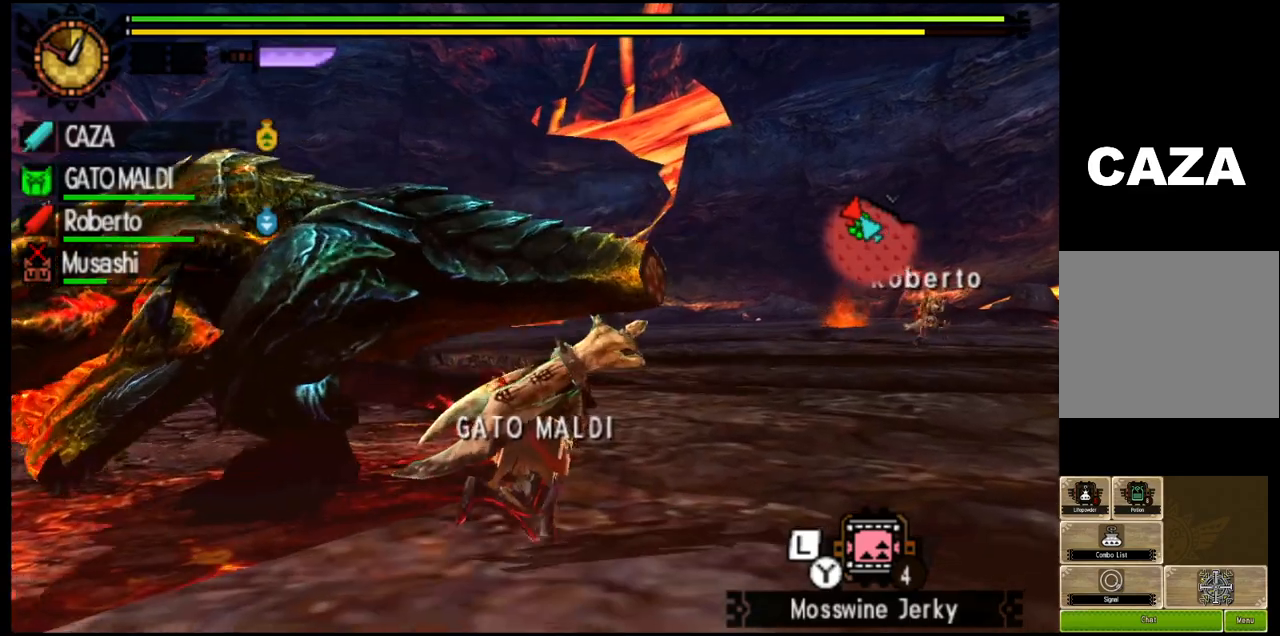
{"buttons": ["R1"], "left_stick": "right", "right_stick": "down-left", "events": [[150, "right_stick", "down-left"], [267, "left_stick", "right"], [333, "R1", "down"]]}
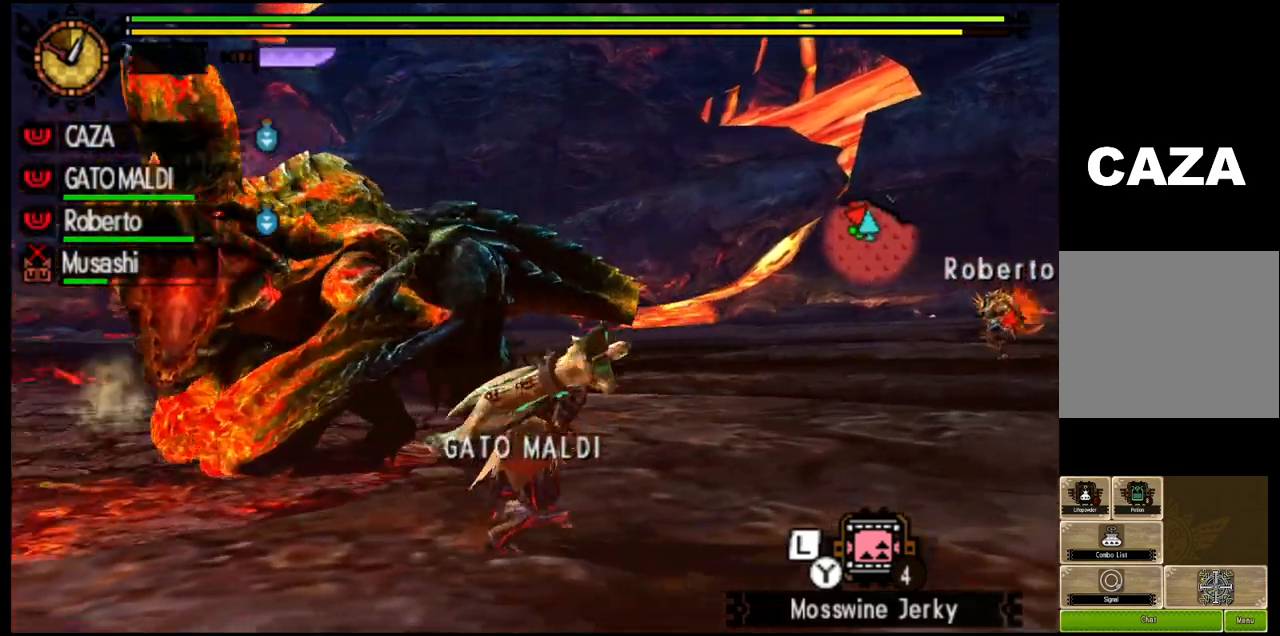
{"buttons": [], "left_stick": "right", "right_stick": "center", "events": [[83, "right_stick", "center"], [117, "R1", "up"]]}
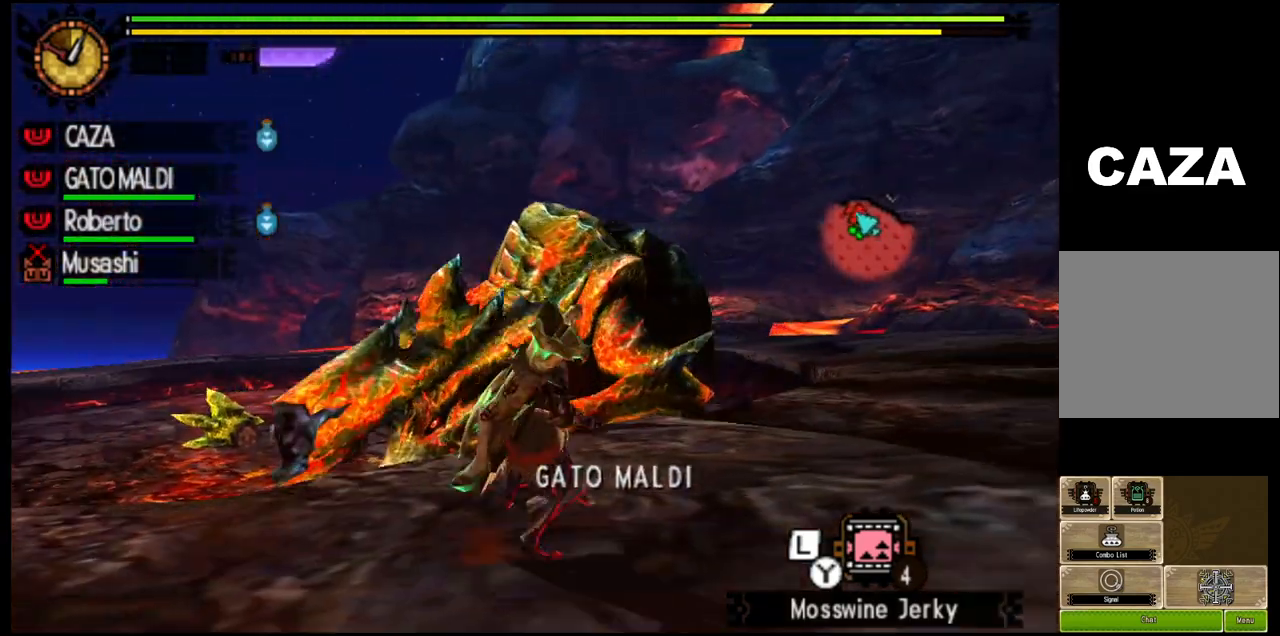
{"buttons": ["R1"], "left_stick": "down-right", "right_stick": "center", "events": [[67, "right_stick", "down-left"], [267, "R1", "down"], [367, "right_stick", "center"], [433, "left_stick", "down-right"]]}
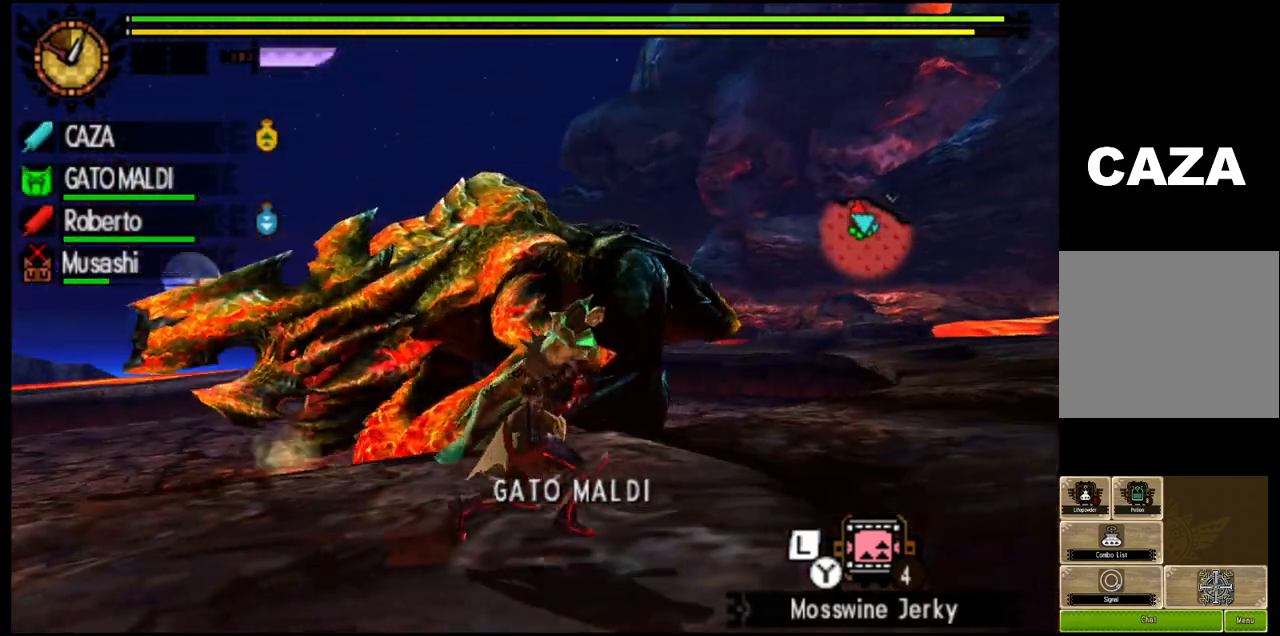
{"buttons": [], "left_stick": "down-left", "right_stick": "center", "events": [[233, "left_stick", "down"], [300, "R1", "up"], [367, "left_stick", "down-left"]]}
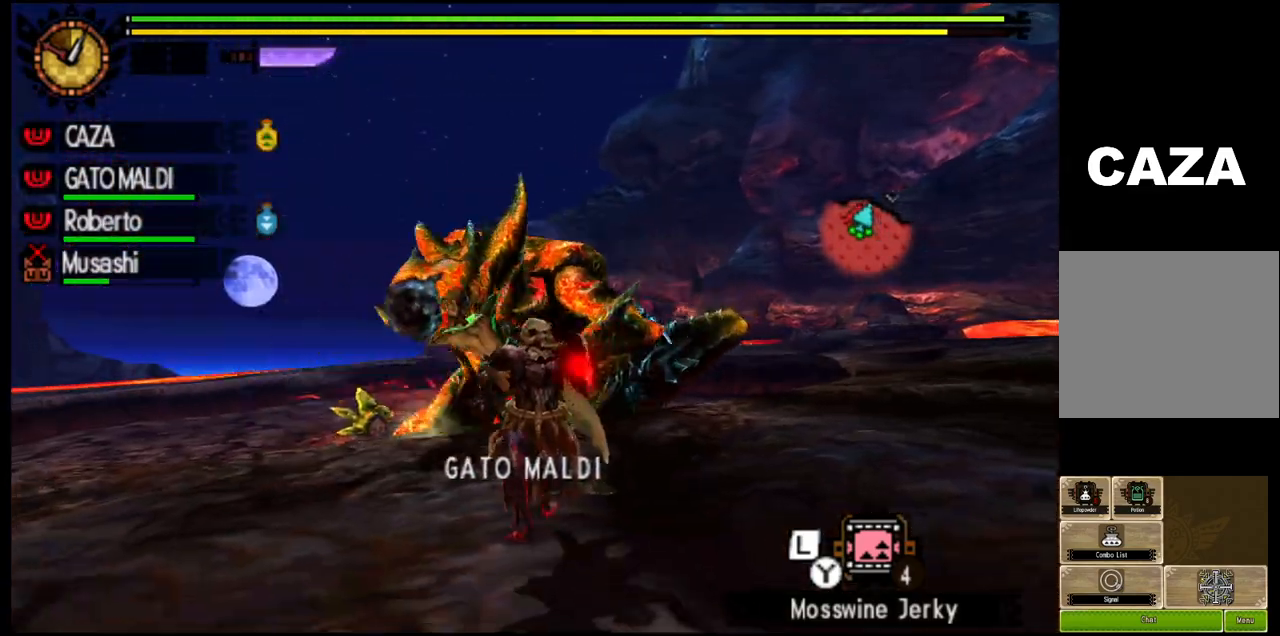
{"buttons": ["R1"], "left_stick": "down-left", "right_stick": "center", "events": [[367, "R1", "down"]]}
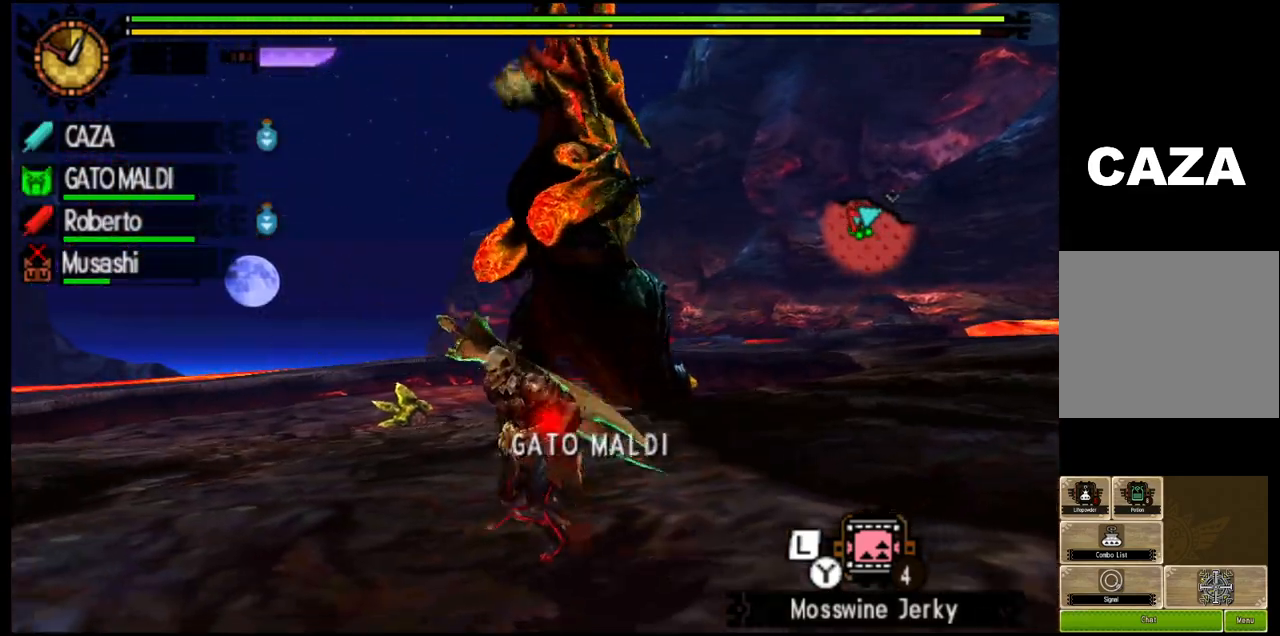
{"buttons": ["R1"], "left_stick": "down-right", "right_stick": "center", "events": [[117, "left_stick", "down-right"]]}
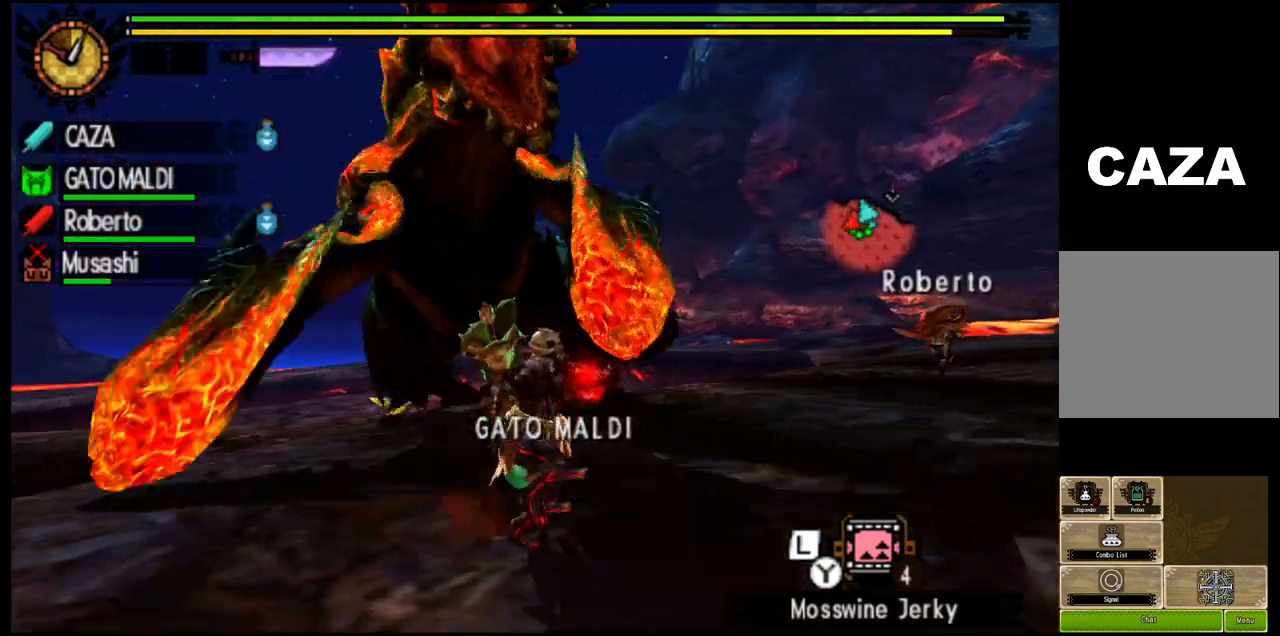
{"buttons": ["R1"], "left_stick": "up", "right_stick": "center", "events": [[83, "right_stick", "down-left"], [200, "left_stick", "up-right"], [300, "right_stick", "center"], [333, "left_stick", "up"]]}
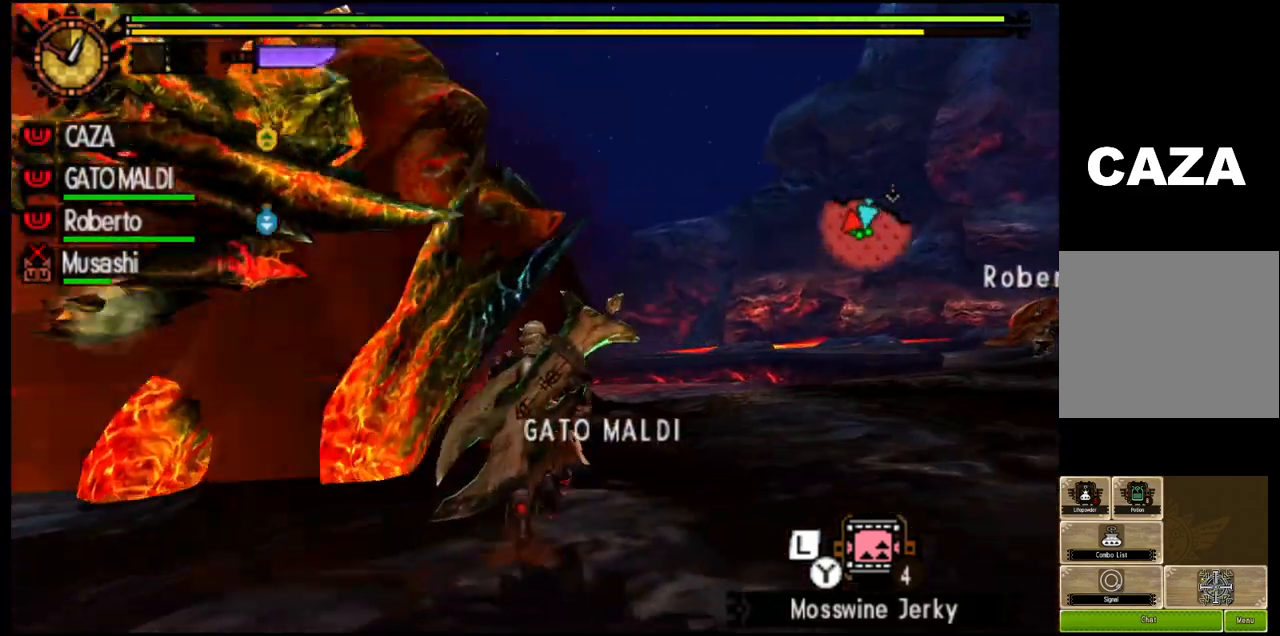
{"buttons": [], "left_stick": "up-left", "right_stick": "center", "events": [[50, "left_stick", "up-left"], [183, "TRIANGLE", "down"], [300, "R1", "up"], [317, "TRIANGLE", "up"]]}
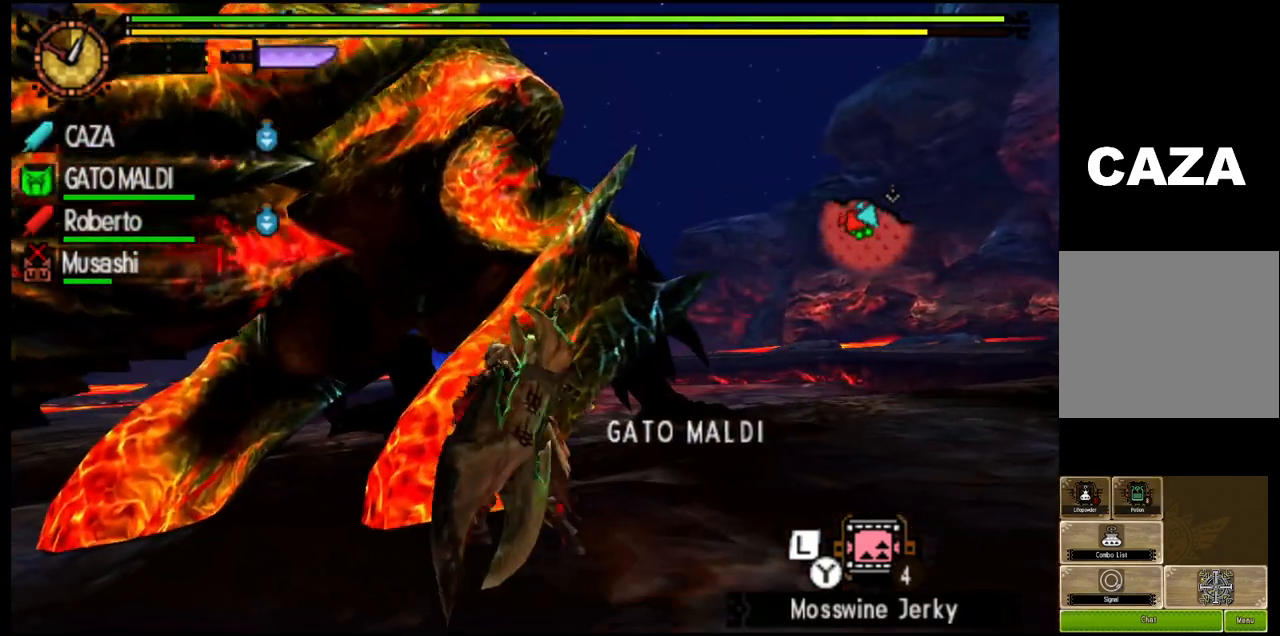
{"buttons": [], "left_stick": "up-left", "right_stick": "center", "events": [[183, "left_stick", "up"], [233, "TRIANGLE", "down"], [367, "TRIANGLE", "up"], [433, "left_stick", "up-left"]]}
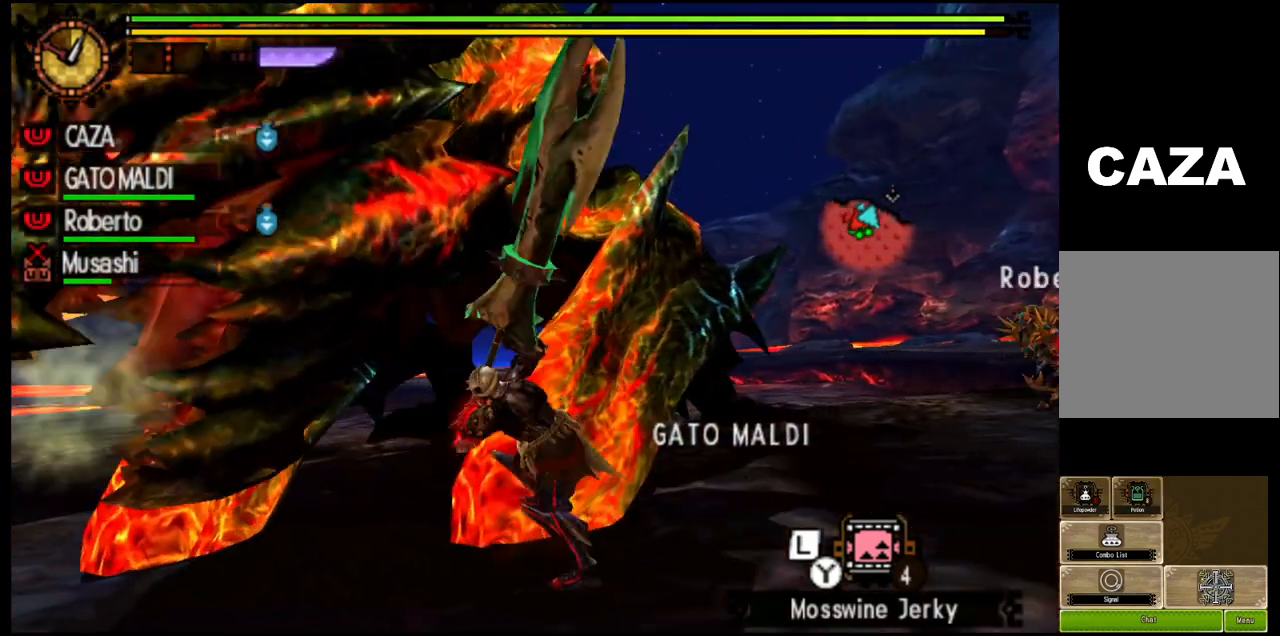
{"buttons": ["CROSS"], "left_stick": "left", "right_stick": "center", "events": [[33, "left_stick", "center"], [267, "left_stick", "left"], [400, "CROSS", "down"]]}
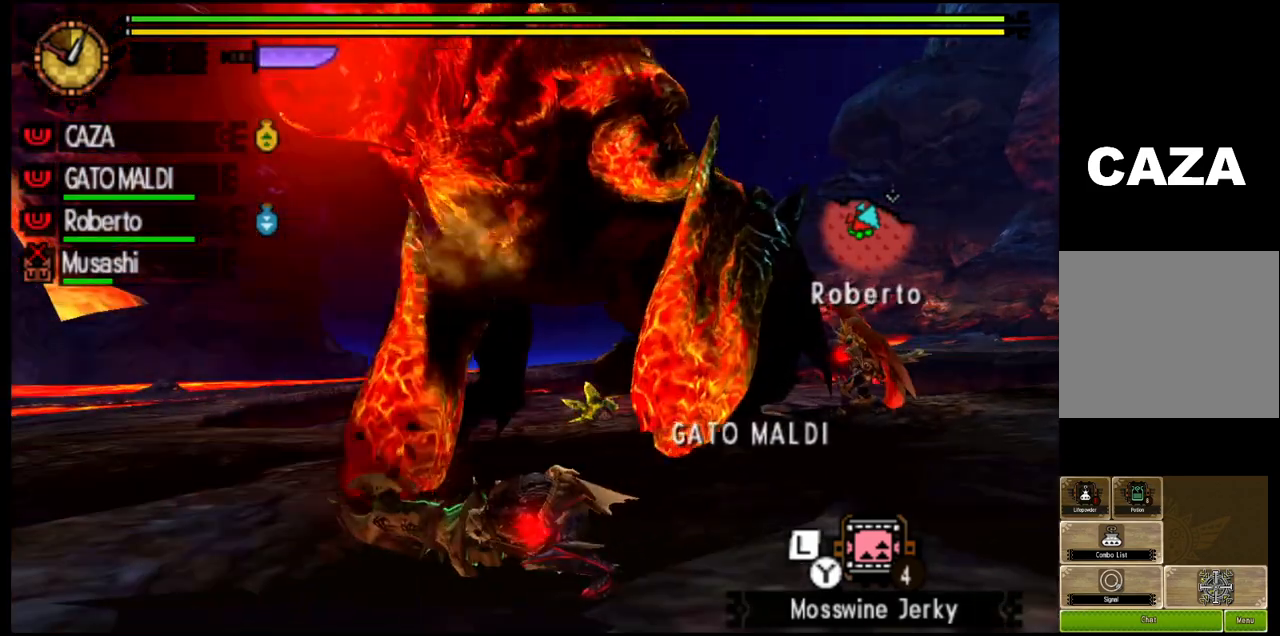
{"buttons": [], "left_stick": "left", "right_stick": "center", "events": [[50, "CROSS", "up"], [117, "CROSS", "down"], [233, "CROSS", "up"]]}
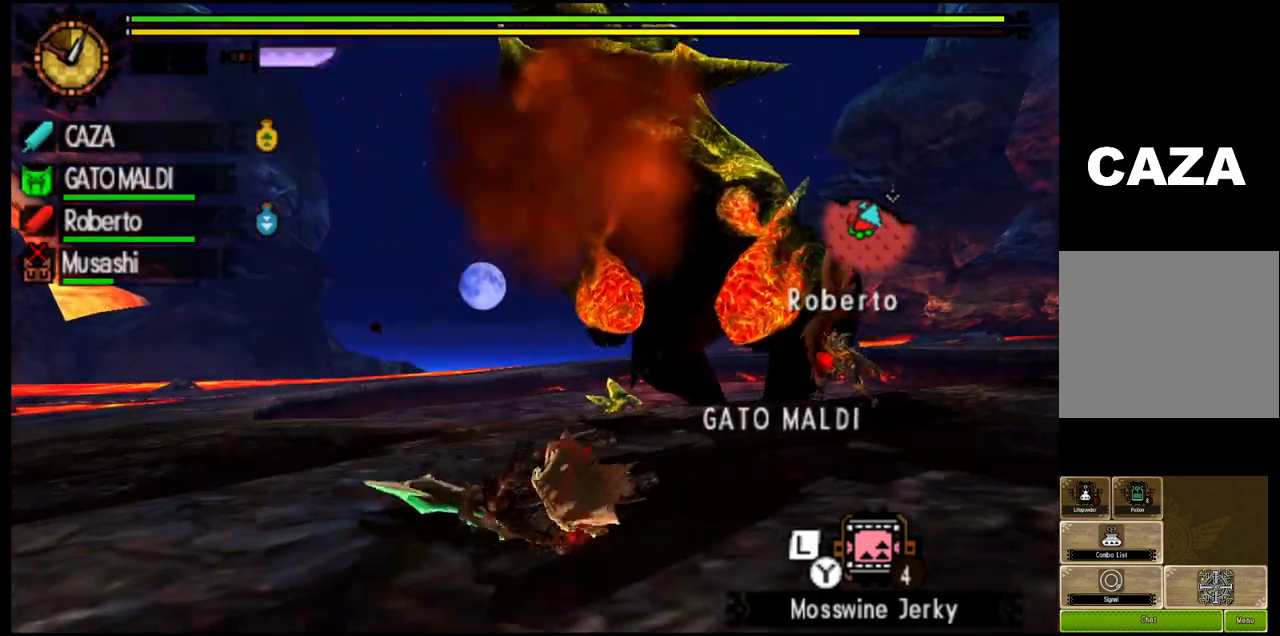
{"buttons": [], "left_stick": "left", "right_stick": "center", "events": [[133, "right_stick", "right"], [283, "right_stick", "center"], [383, "SQUARE", "down"], [483, "SQUARE", "up"]]}
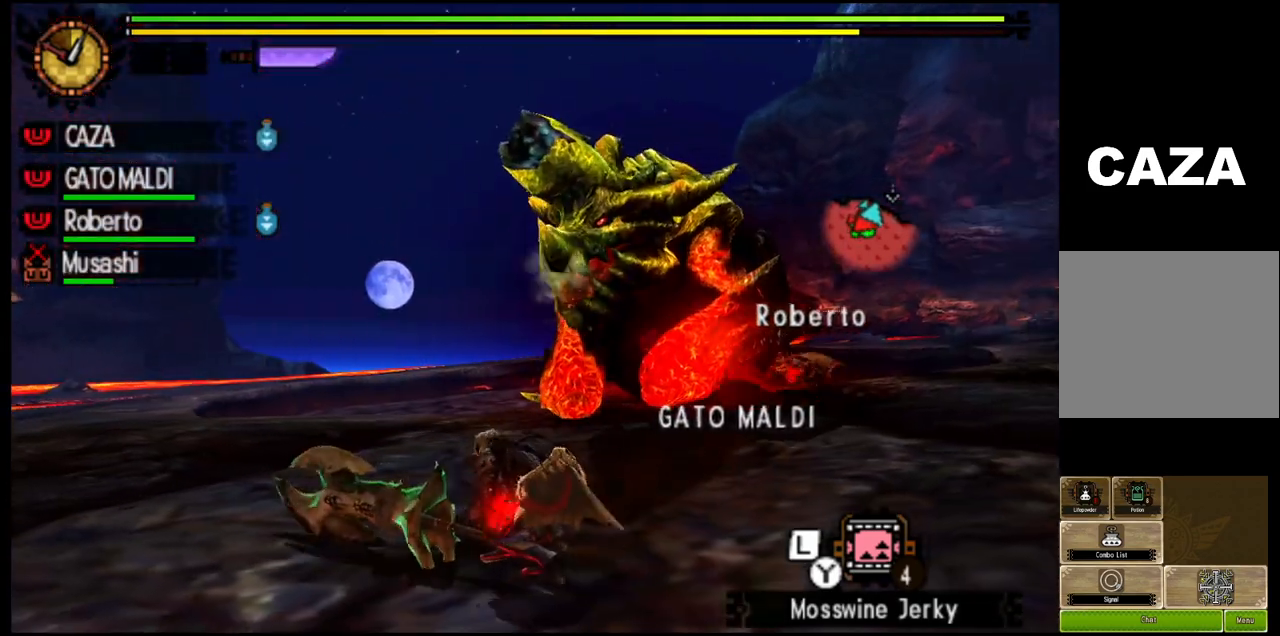
{"buttons": ["SQUARE"], "left_stick": "left", "right_stick": "center", "events": [[67, "SQUARE", "down"], [200, "SQUARE", "up"], [267, "SQUARE", "down"], [400, "SQUARE", "up"], [450, "SQUARE", "down"]]}
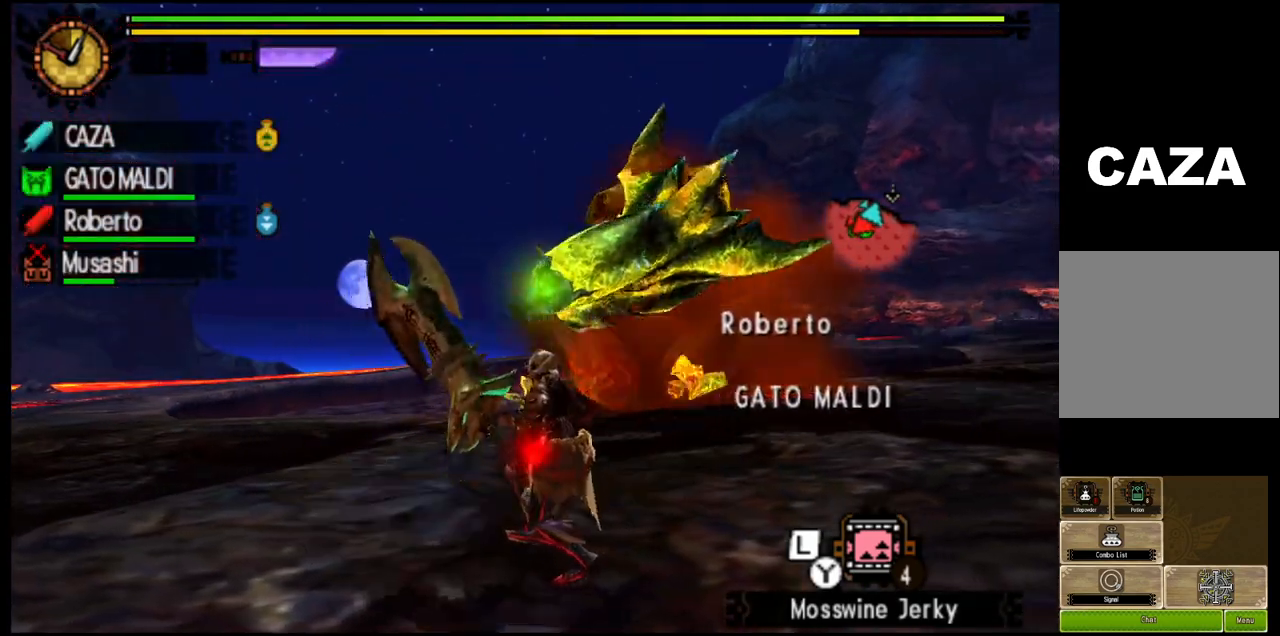
{"buttons": [], "left_stick": "left", "right_stick": "center", "events": [[67, "SQUARE", "up"], [150, "SQUARE", "down"], [267, "SQUARE", "up"]]}
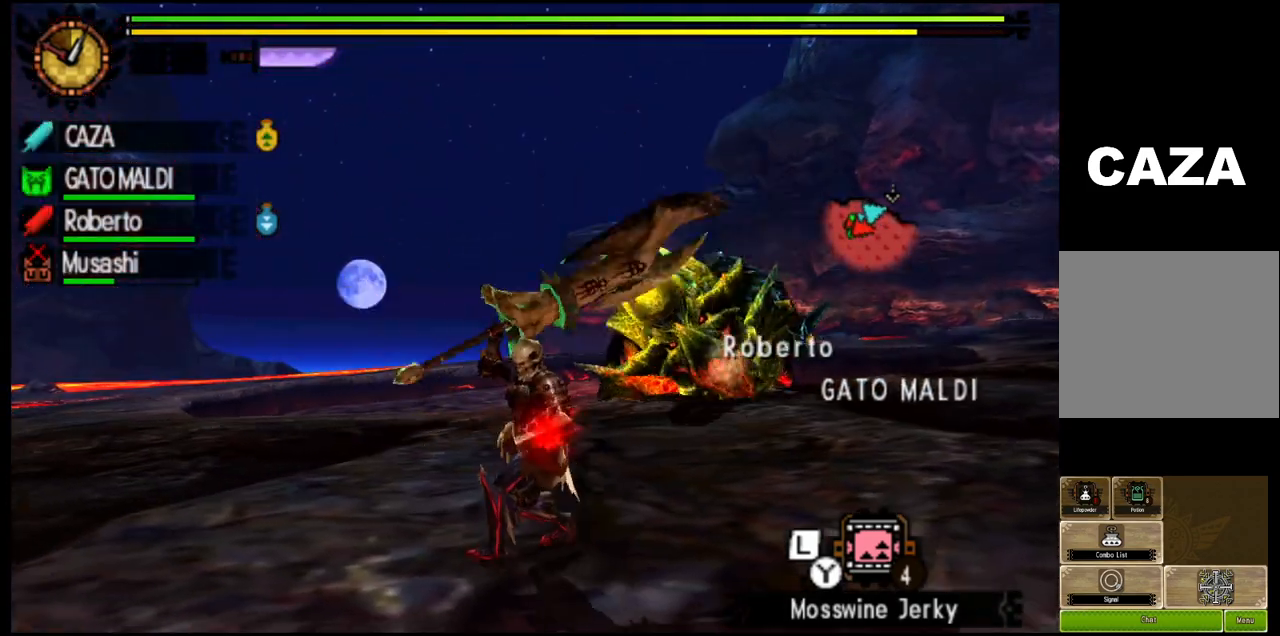
{"buttons": ["R1"], "left_stick": "left", "right_stick": "right", "events": [[267, "R1", "down"], [433, "right_stick", "right"]]}
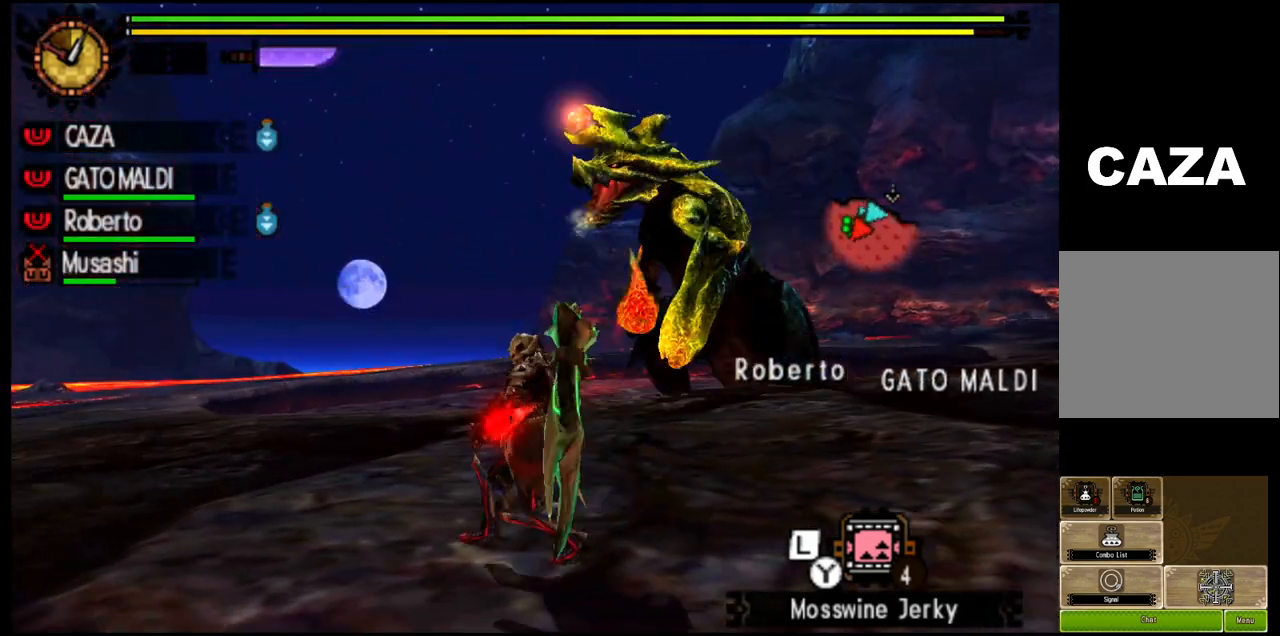
{"buttons": ["R1"], "left_stick": "left", "right_stick": "down-right", "events": [[83, "right_stick", "center"], [500, "right_stick", "down-right"]]}
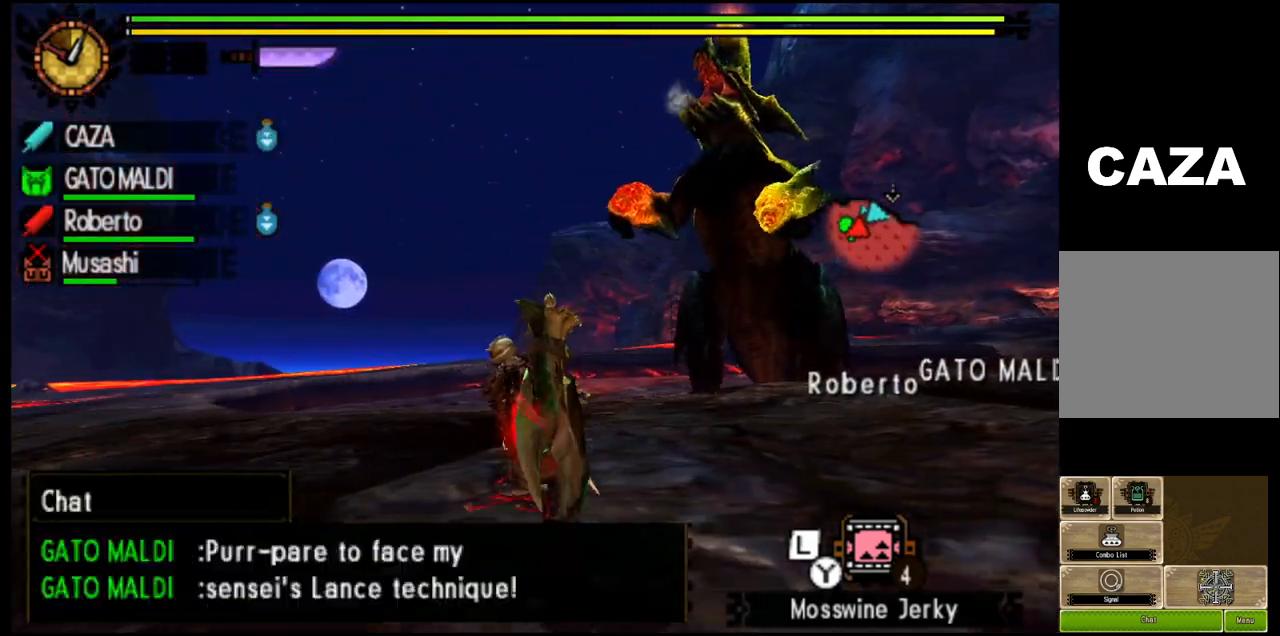
{"buttons": ["R1"], "left_stick": "down-left", "right_stick": "center", "events": [[17, "left_stick", "down-left"], [483, "right_stick", "center"]]}
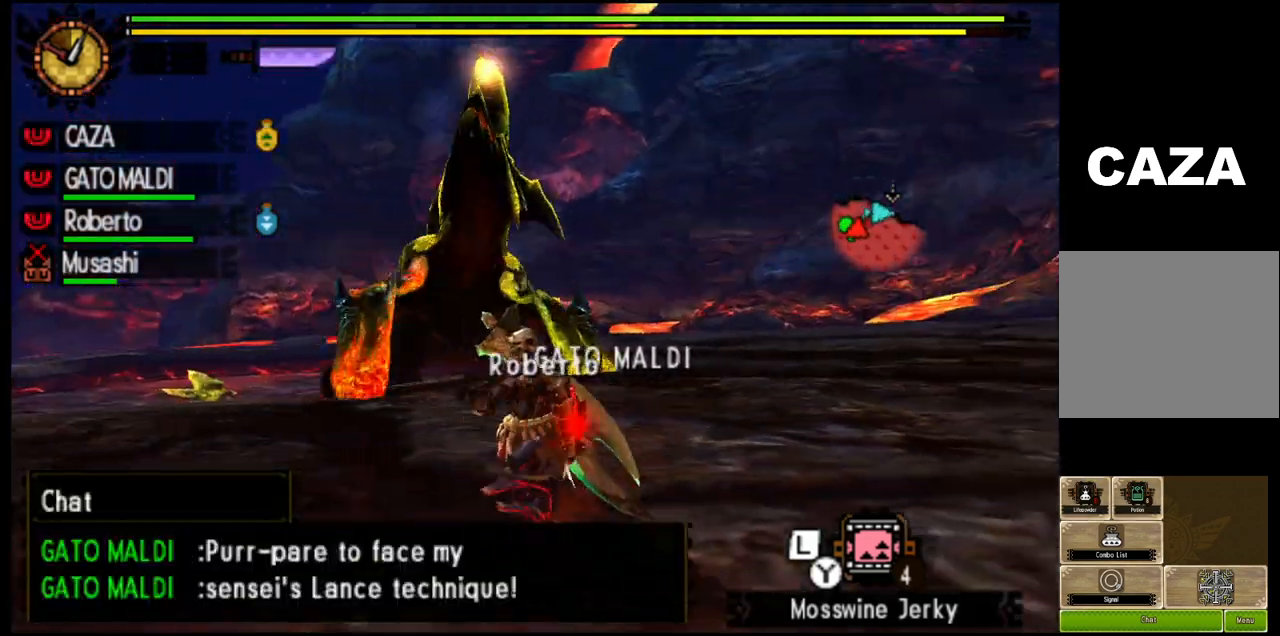
{"buttons": [], "left_stick": "down-left", "right_stick": "center", "events": [[183, "R1", "up"], [183, "right_stick", "down"], [383, "right_stick", "center"]]}
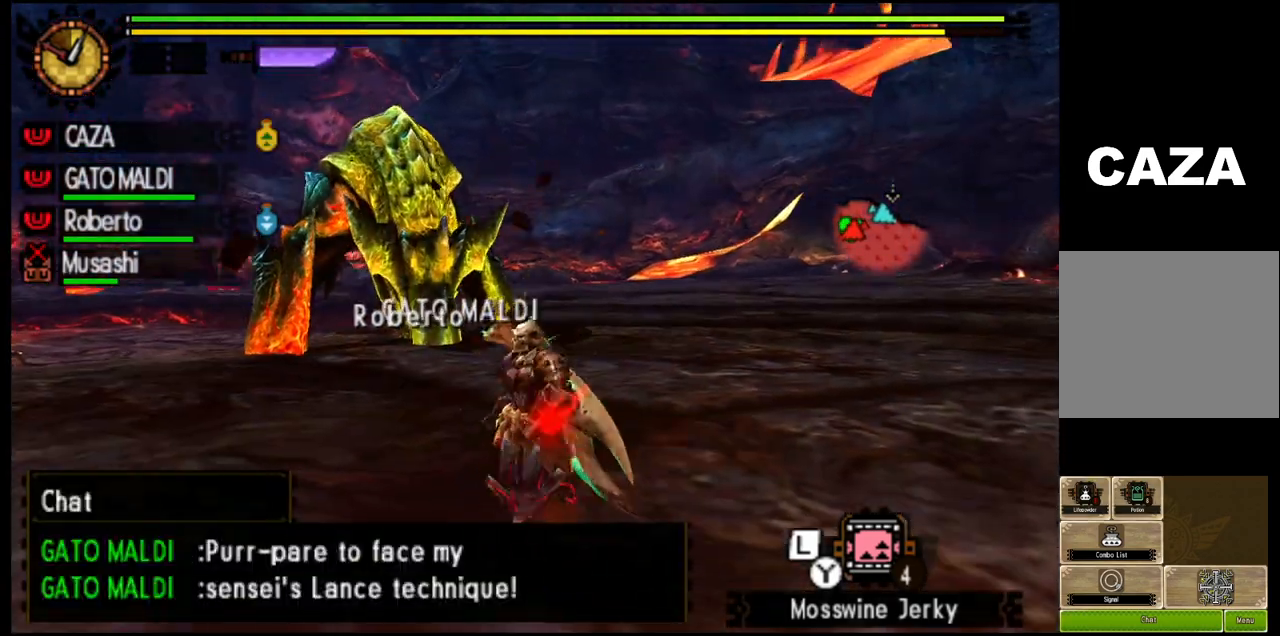
{"buttons": [], "left_stick": "down-left", "right_stick": "center", "events": []}
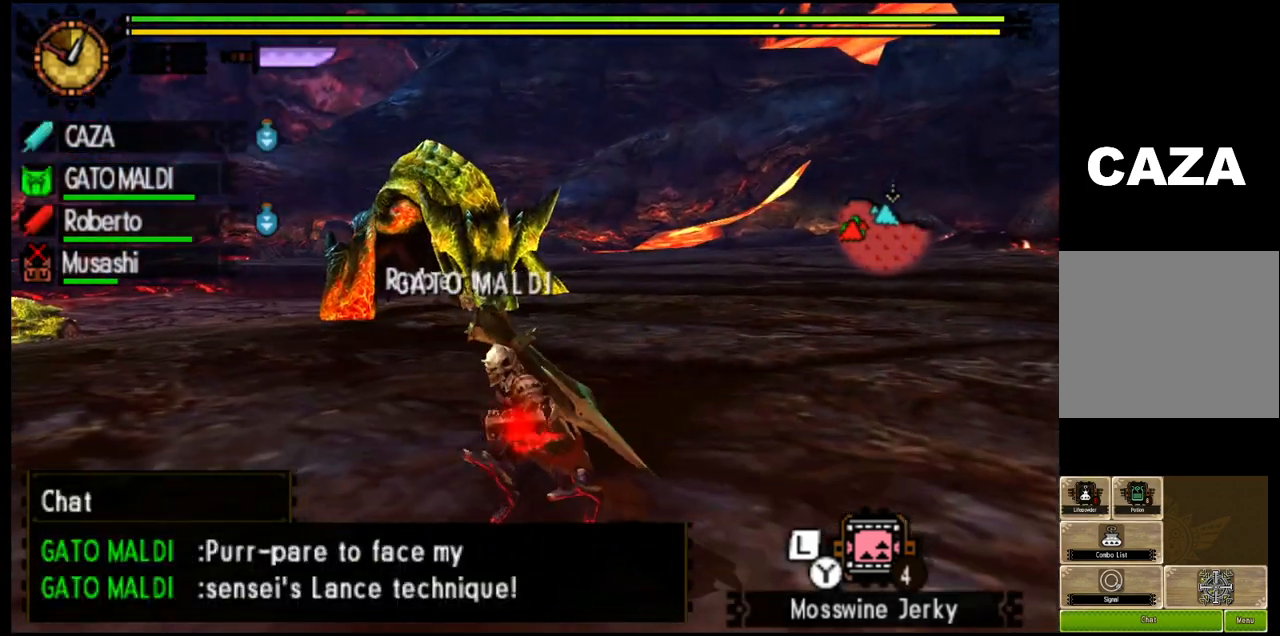
{"buttons": [], "left_stick": "left", "right_stick": "center", "events": [[250, "left_stick", "left"]]}
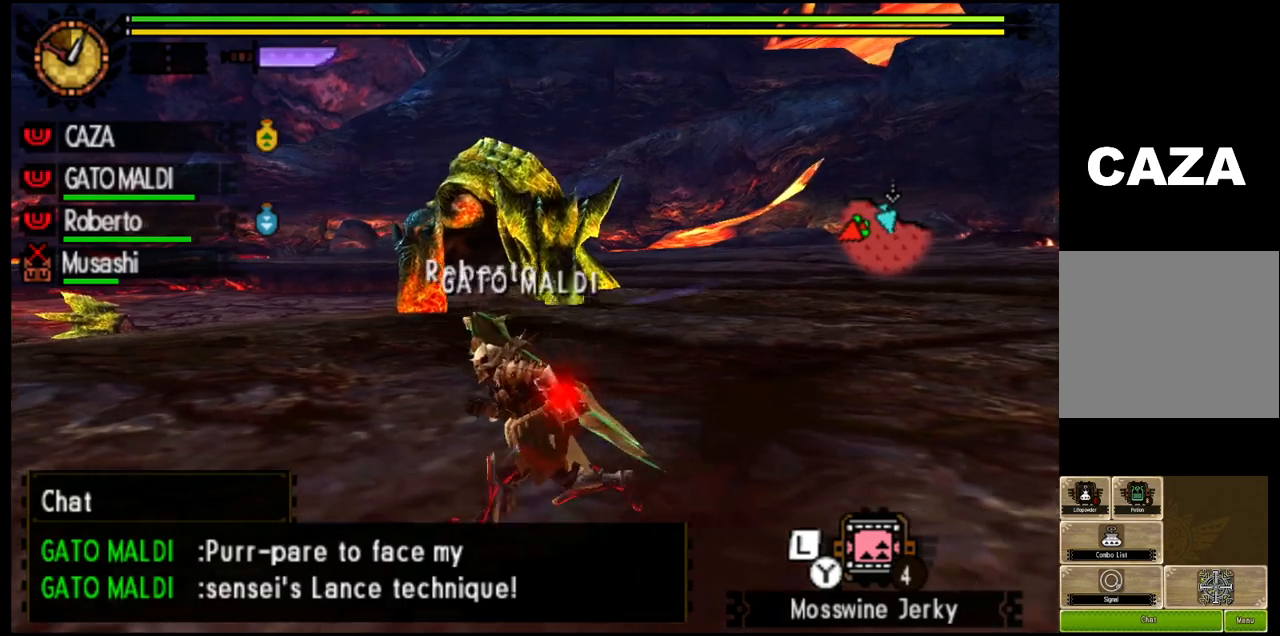
{"buttons": ["L1"], "left_stick": "up-left", "right_stick": "center", "events": [[167, "L1", "down"], [200, "left_stick", "up-left"]]}
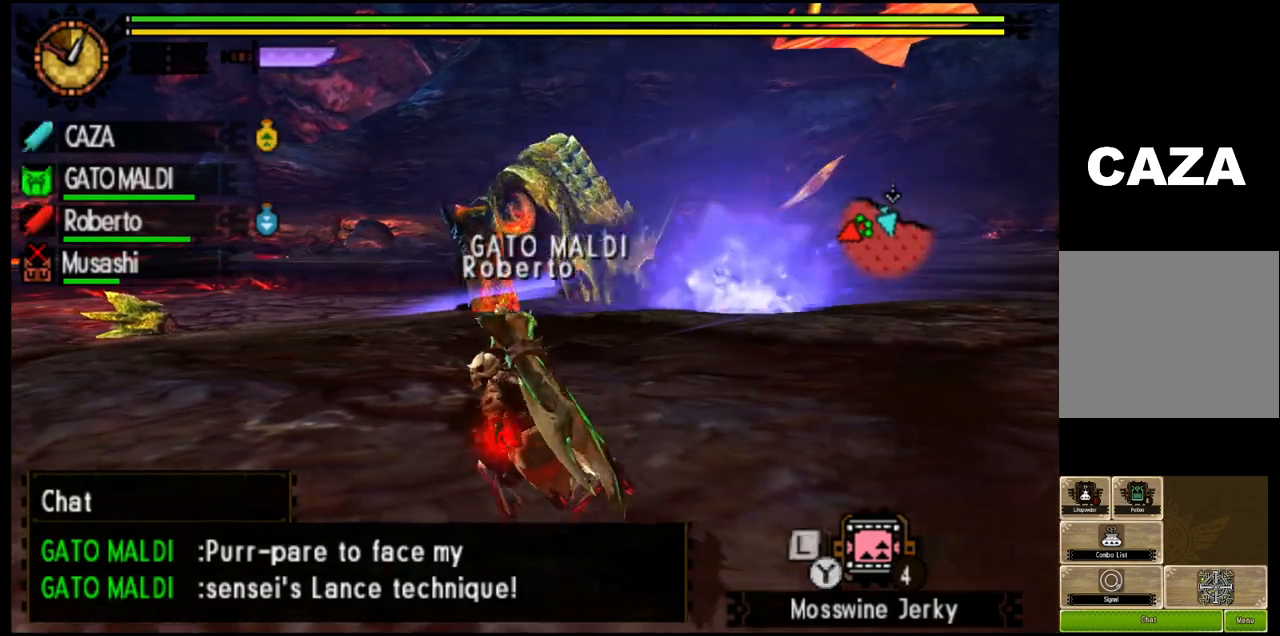
{"buttons": [], "left_stick": "up-left", "right_stick": "center", "events": [[483, "L1", "up"]]}
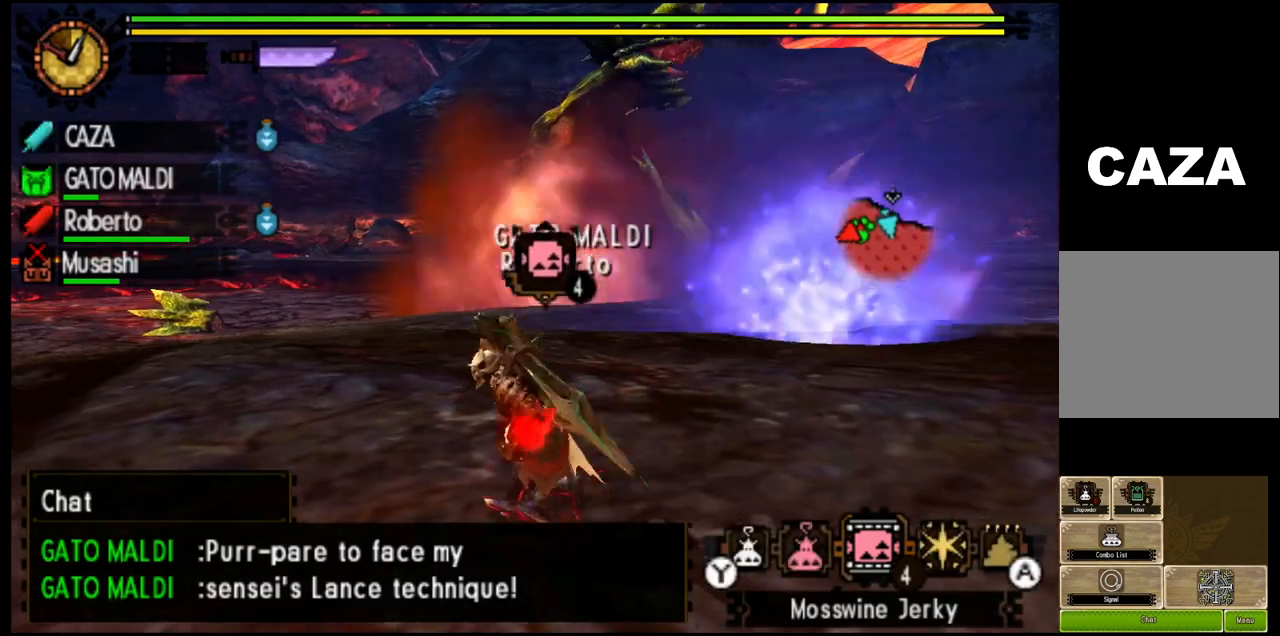
{"buttons": ["R1"], "left_stick": "up", "right_stick": "center", "events": [[283, "R1", "down"], [283, "left_stick", "up"]]}
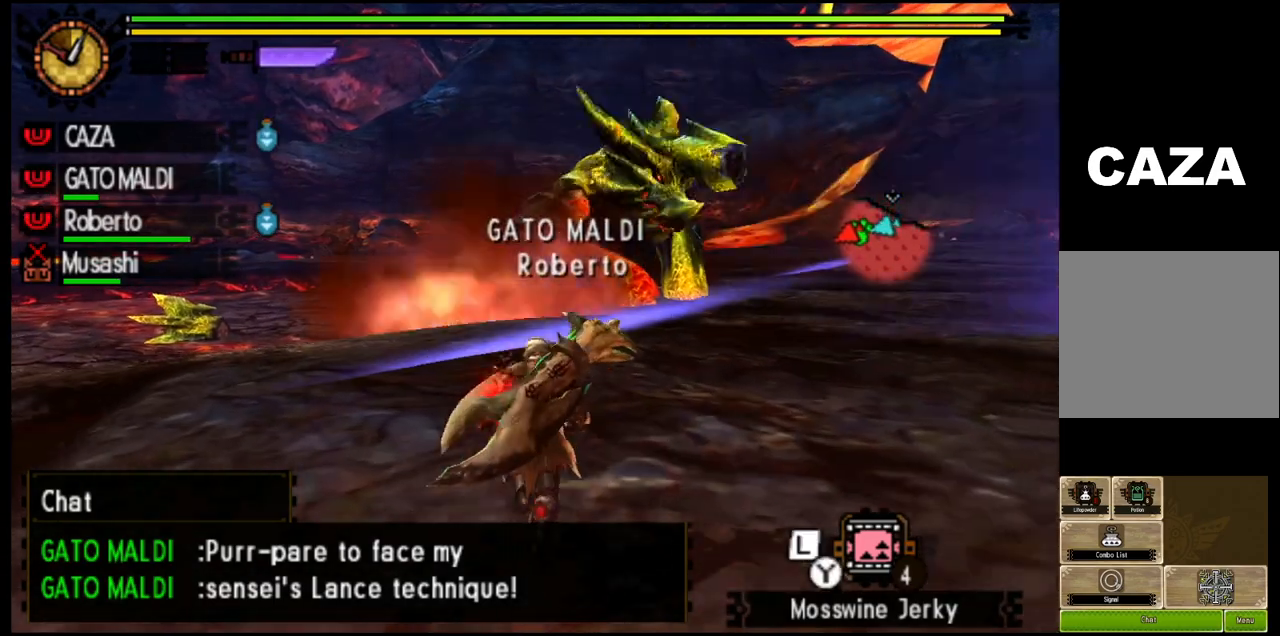
{"buttons": ["R1"], "left_stick": "right", "right_stick": "center", "events": [[167, "right_stick", "right"], [333, "left_stick", "right"], [333, "right_stick", "center"]]}